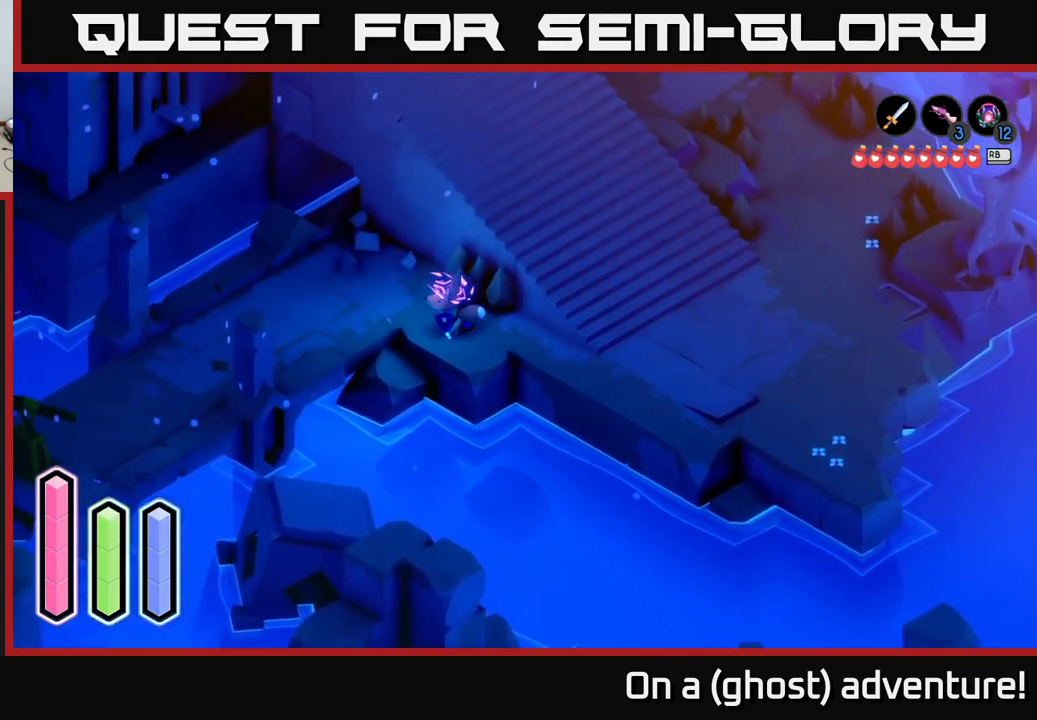
Gameplay with a controller (Xbox layout); each line is a JSON object with the inputs held at the frame after it. "events" lists button and stick changes between this image and that frame as [ms after this image, input, new state], when the widget could be followed in between.
{"buttons": ["A"], "left_stick": "down-left", "right_stick": "center", "events": [[400, "left_stick", "down-left"]]}
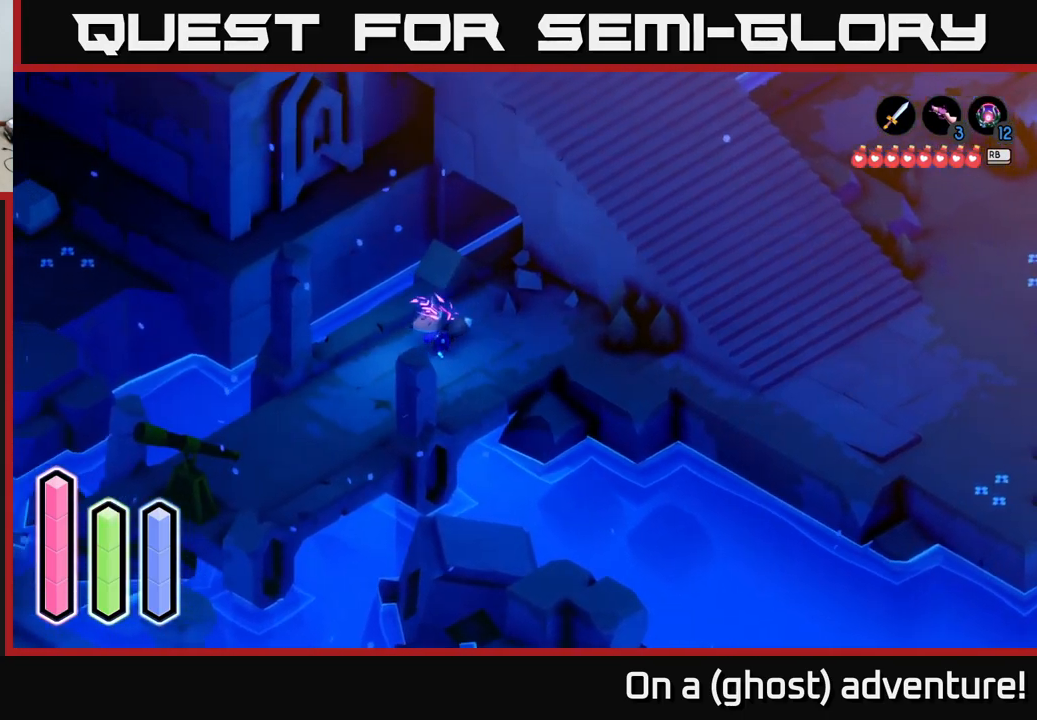
{"buttons": ["A"], "left_stick": "down", "right_stick": "center", "events": [[500, "left_stick", "down"]]}
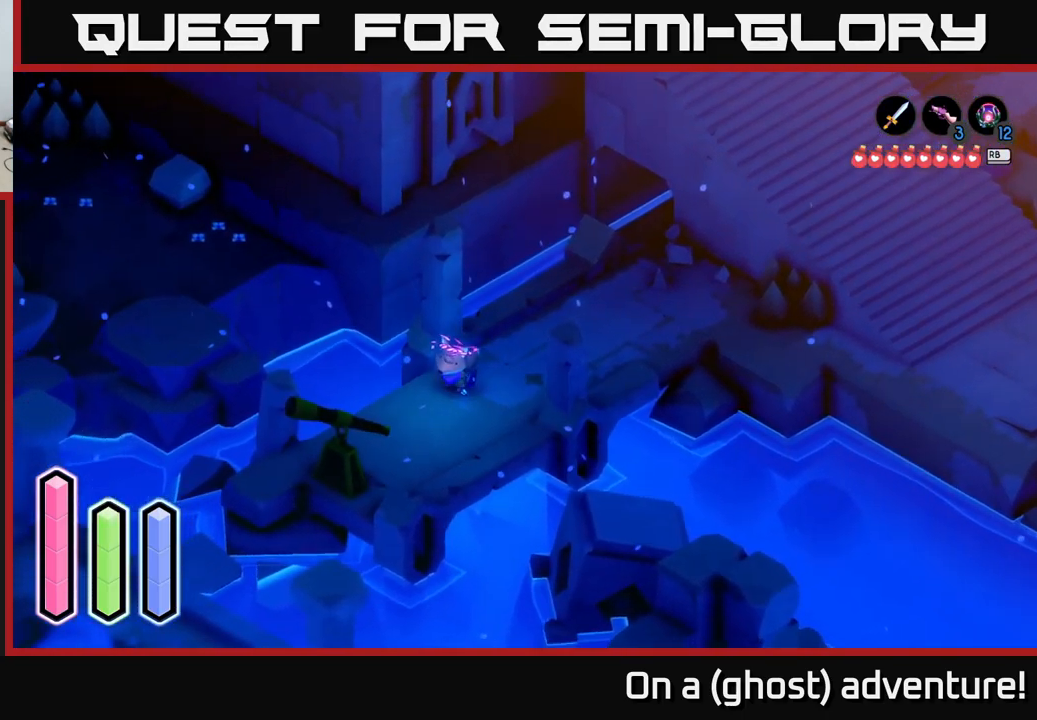
{"buttons": [], "left_stick": "center", "right_stick": "center", "events": [[350, "left_stick", "down-left"], [433, "A", "up"], [500, "left_stick", "center"]]}
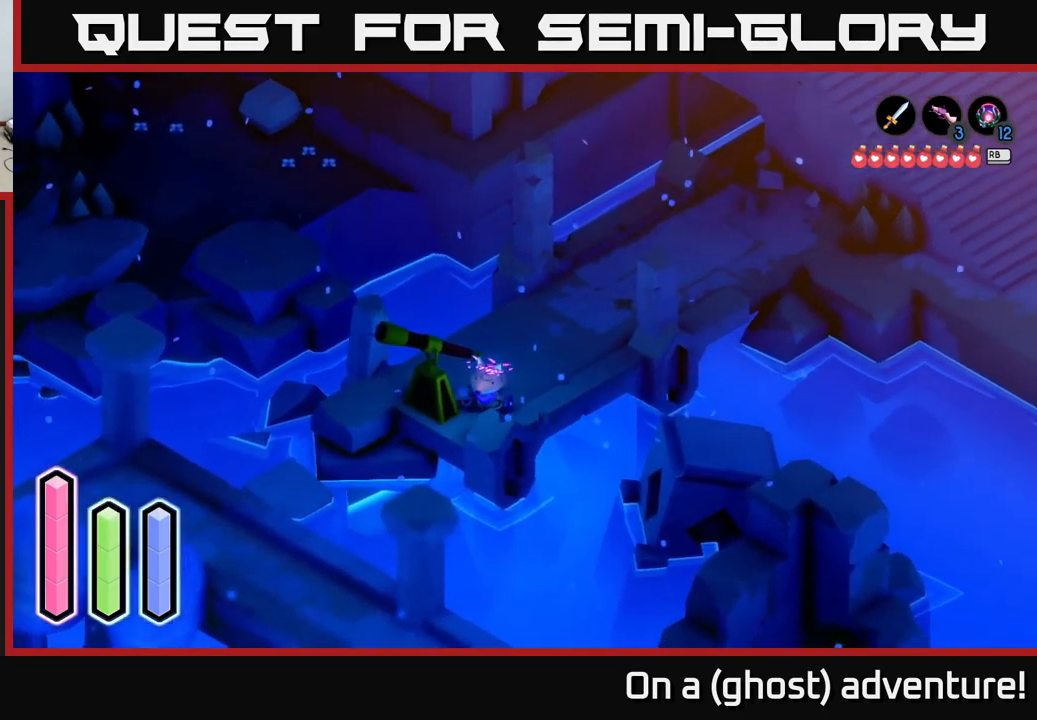
{"buttons": [], "left_stick": "up", "right_stick": "center", "events": [[83, "A", "down"], [250, "A", "up"], [350, "left_stick", "left"], [450, "left_stick", "up"]]}
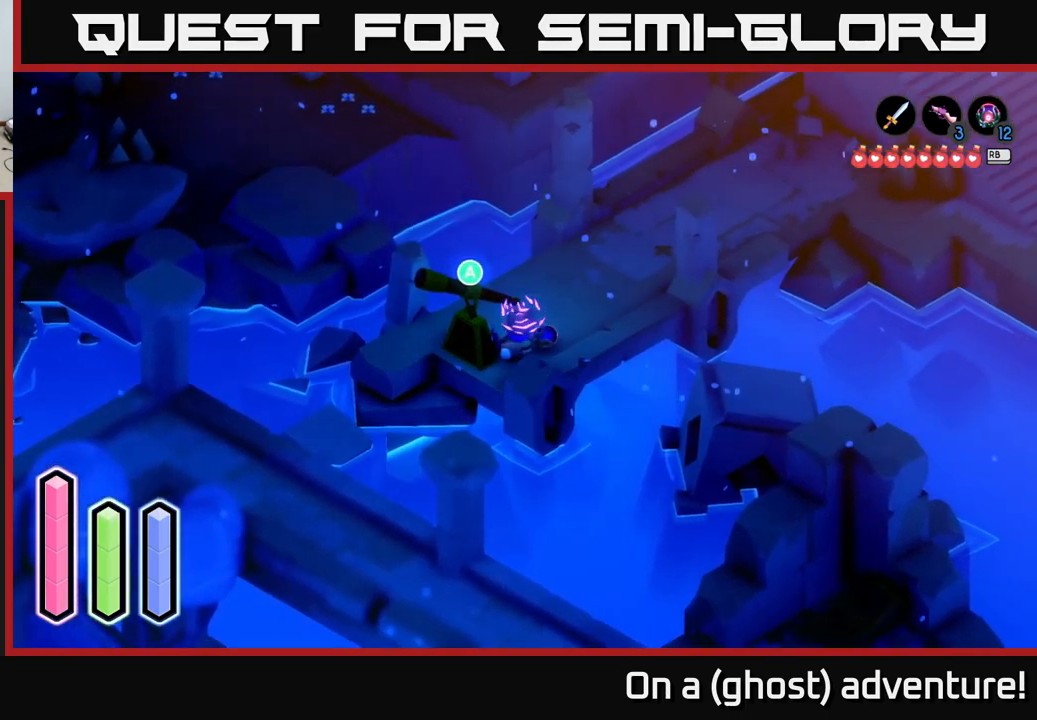
{"buttons": [], "left_stick": "center", "right_stick": "center", "events": [[50, "left_stick", "center"], [67, "A", "down"], [167, "A", "up"]]}
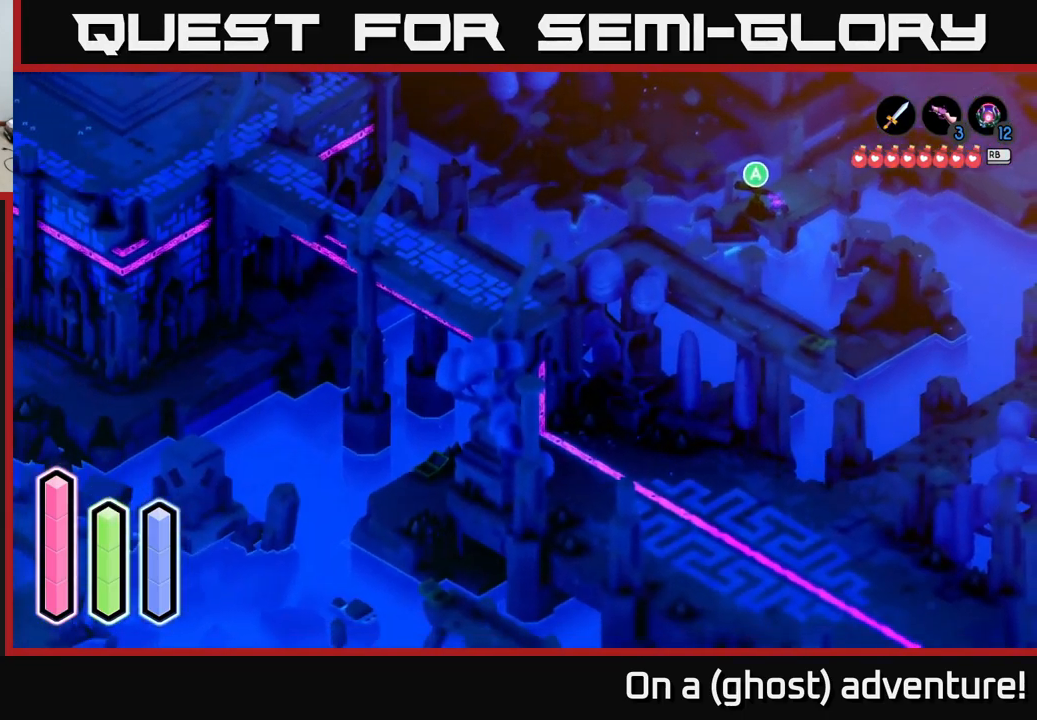
{"buttons": [], "left_stick": "center", "right_stick": "center", "events": []}
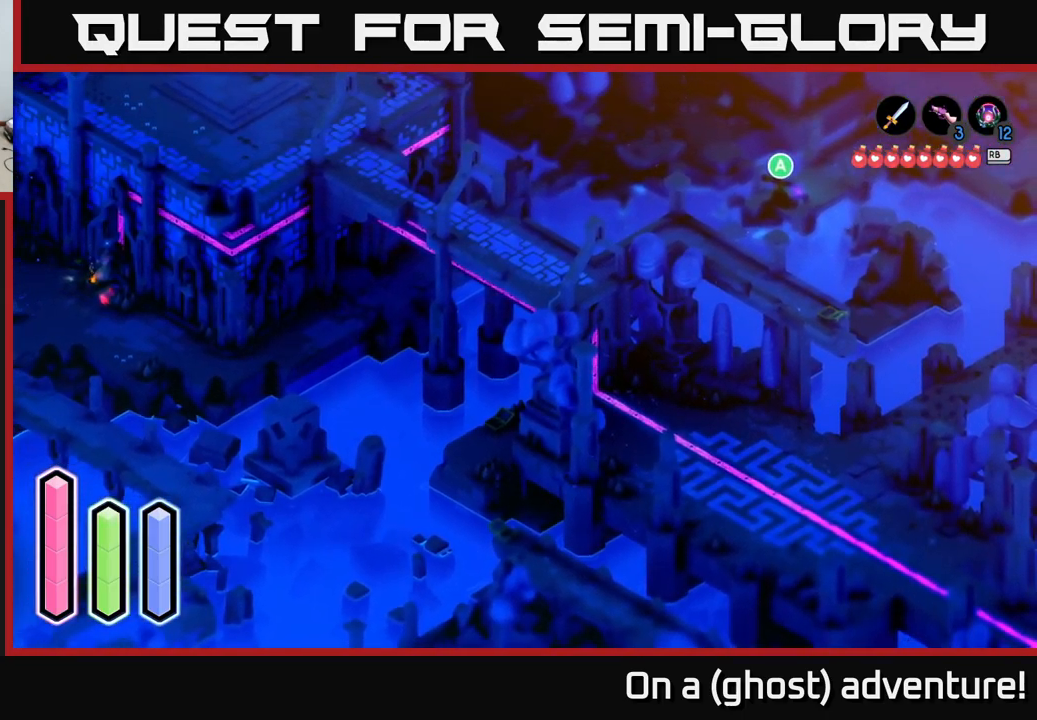
{"buttons": [], "left_stick": "center", "right_stick": "center", "events": []}
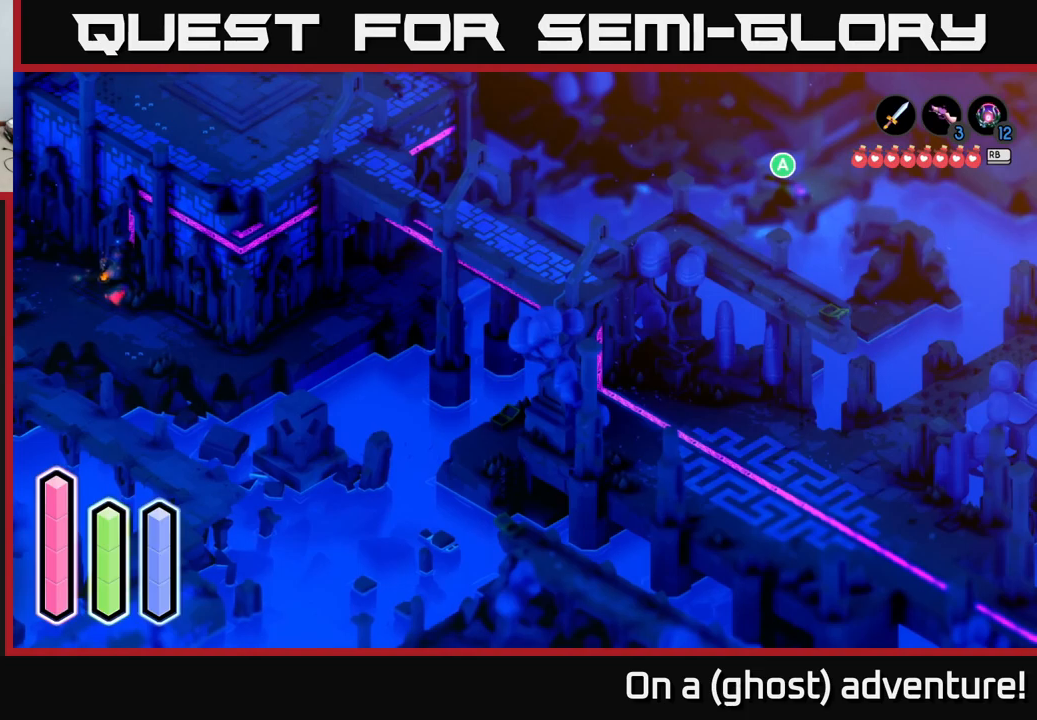
{"buttons": [], "left_stick": "center", "right_stick": "center", "events": []}
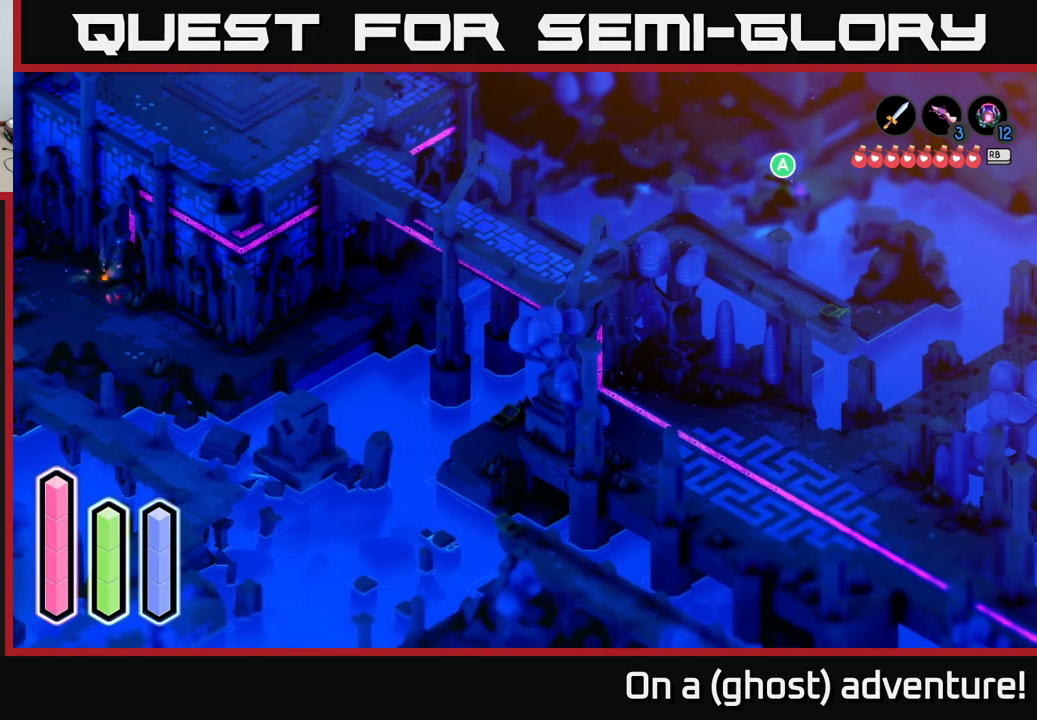
{"buttons": [], "left_stick": "center", "right_stick": "center", "events": []}
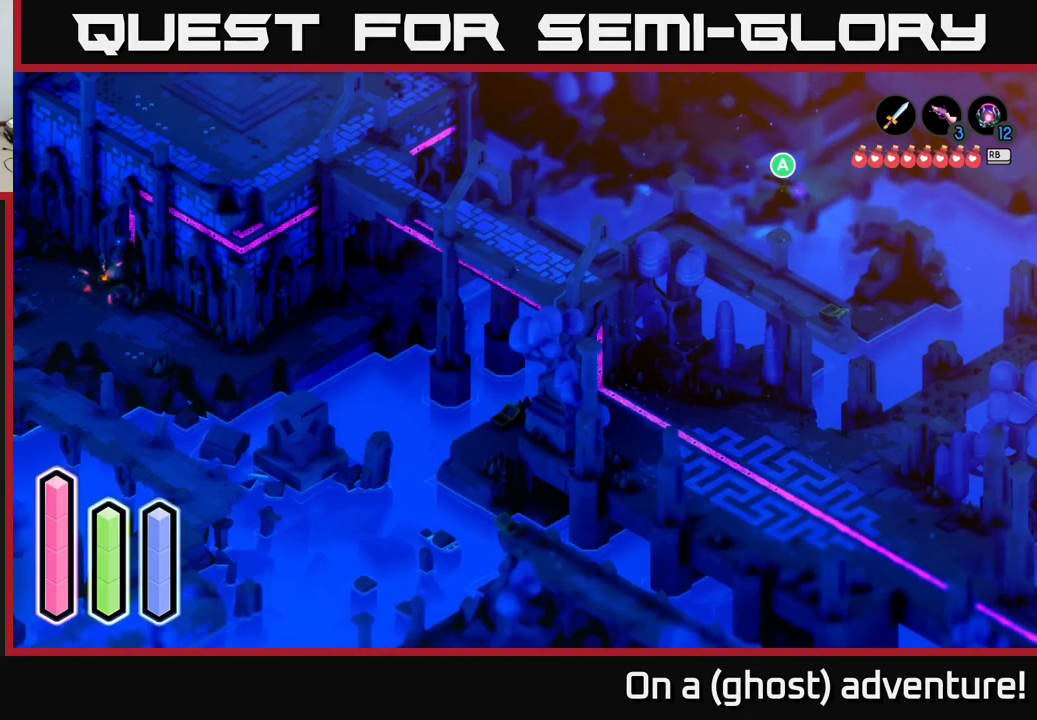
{"buttons": [], "left_stick": "center", "right_stick": "center", "events": []}
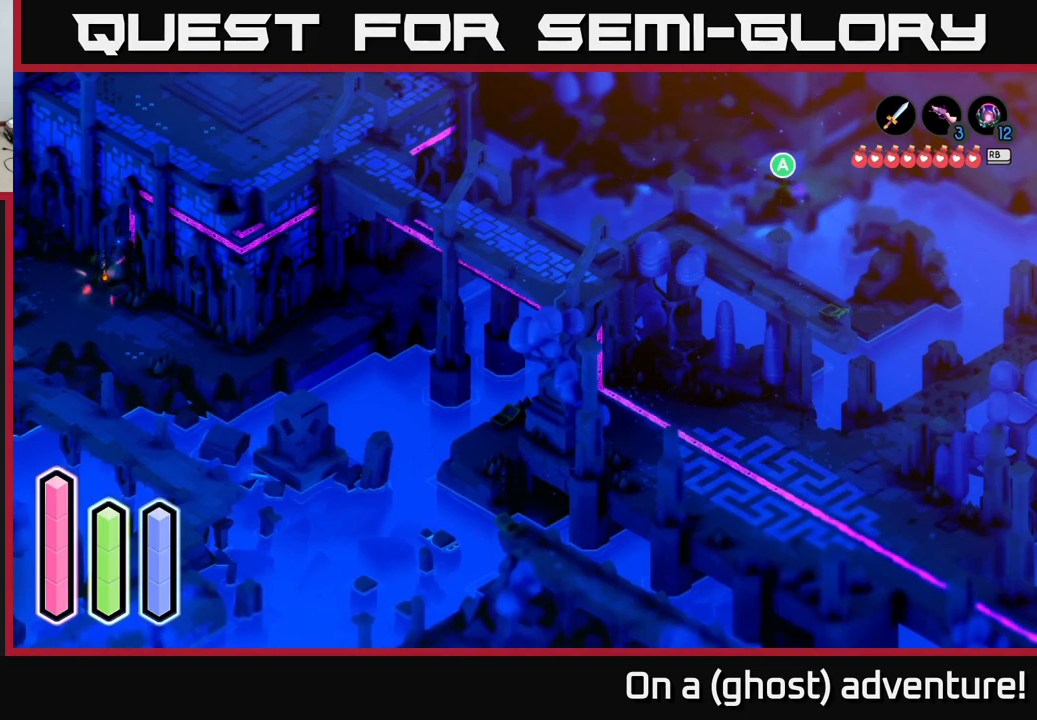
{"buttons": [], "left_stick": "center", "right_stick": "center", "events": []}
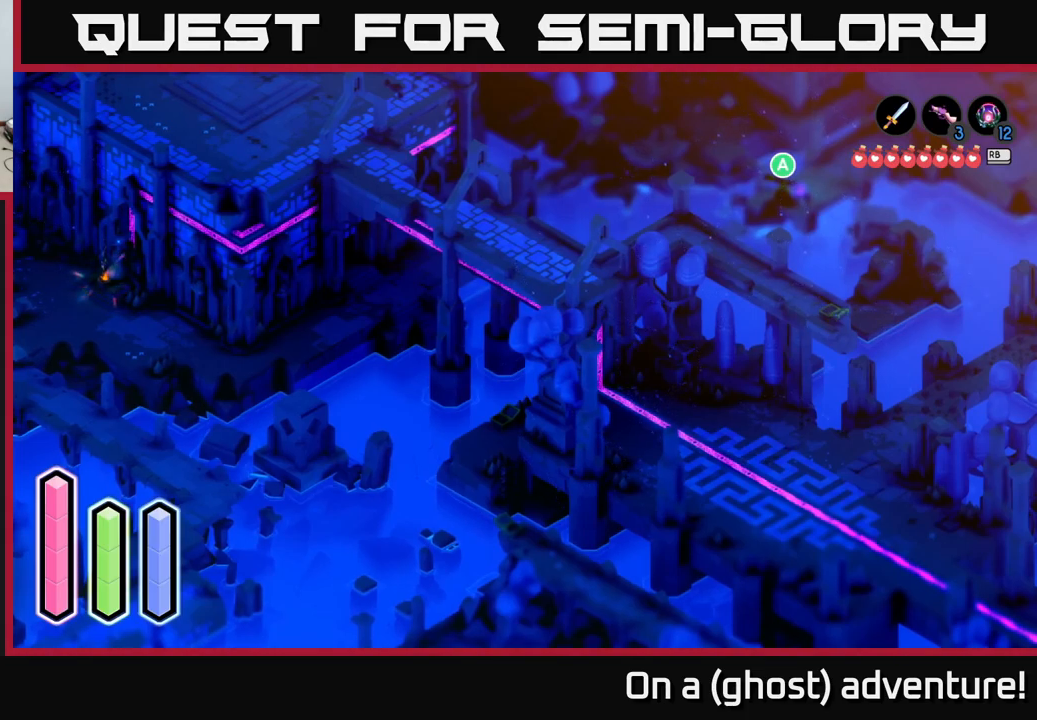
{"buttons": [], "left_stick": "center", "right_stick": "center", "events": []}
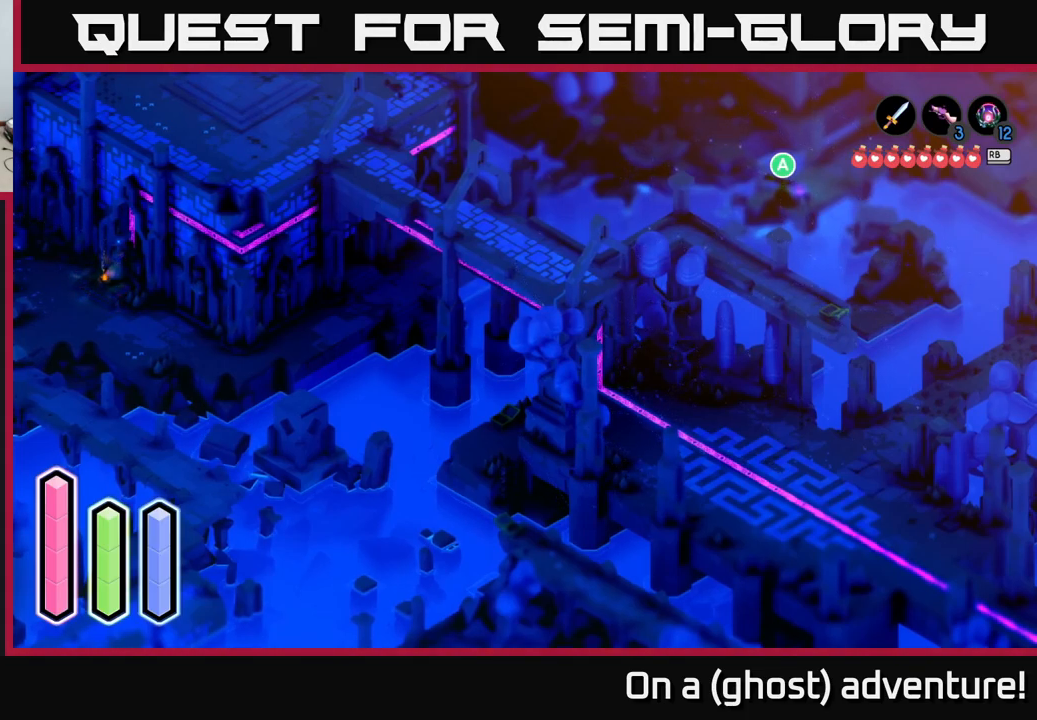
{"buttons": [], "left_stick": "center", "right_stick": "center", "events": []}
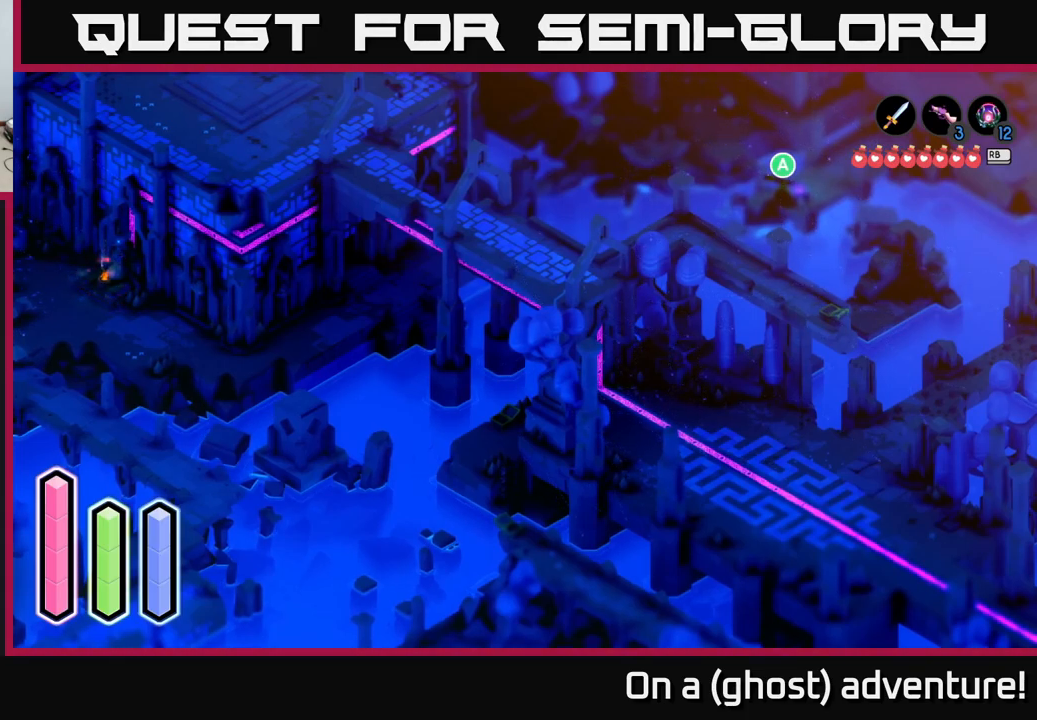
{"buttons": [], "left_stick": "down-right", "right_stick": "center", "events": [[300, "left_stick", "down-right"]]}
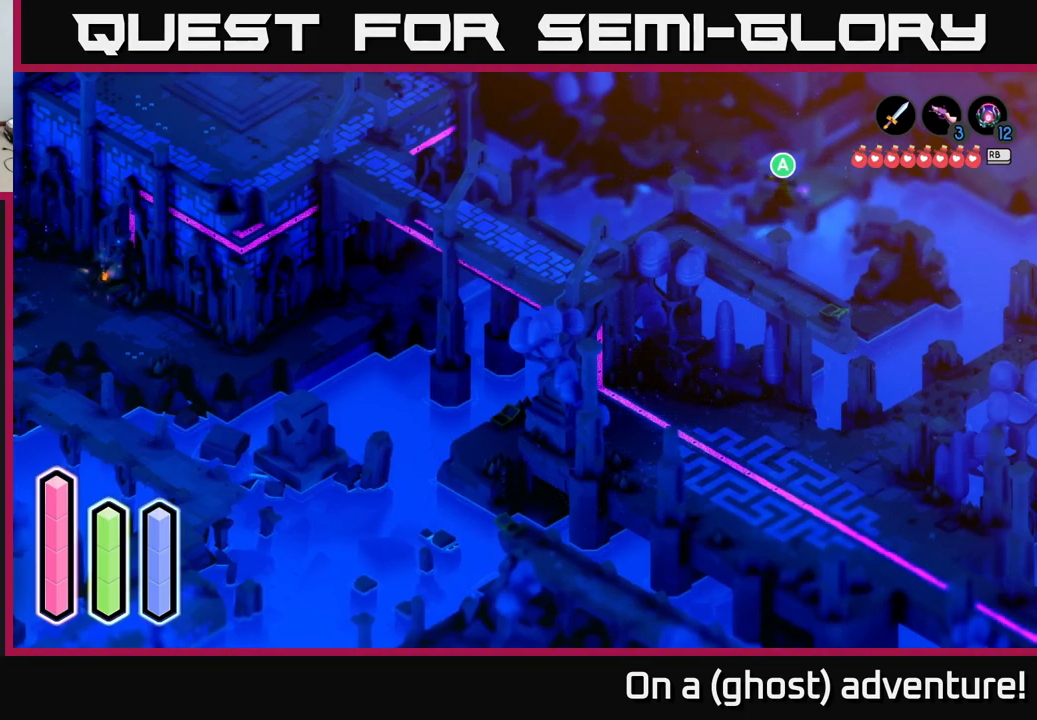
{"buttons": [], "left_stick": "up-left", "right_stick": "center", "events": [[50, "left_stick", "center"], [434, "left_stick", "up-left"]]}
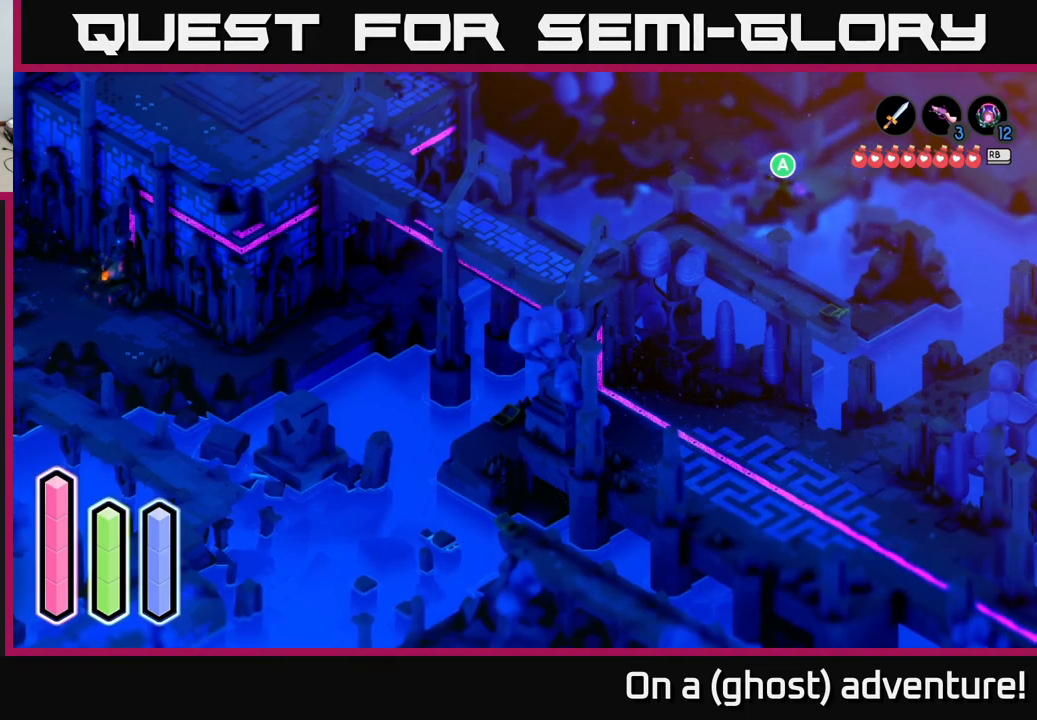
{"buttons": [], "left_stick": "center", "right_stick": "center", "events": [[67, "left_stick", "center"]]}
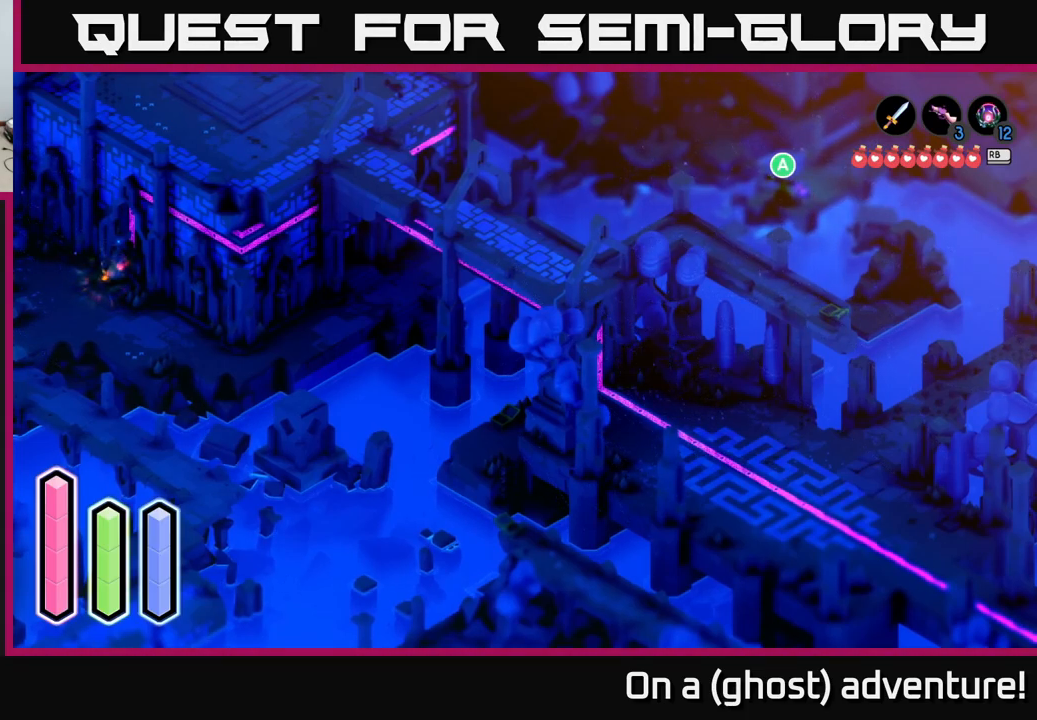
{"buttons": [], "left_stick": "center", "right_stick": "center", "events": []}
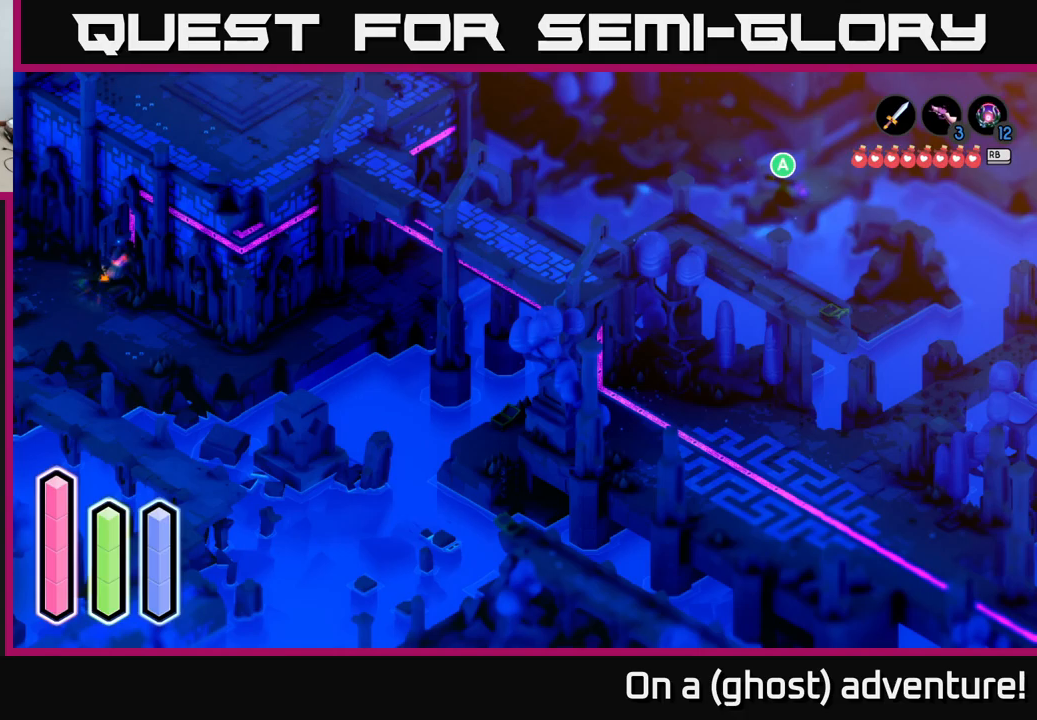
{"buttons": [], "left_stick": "center", "right_stick": "center", "events": []}
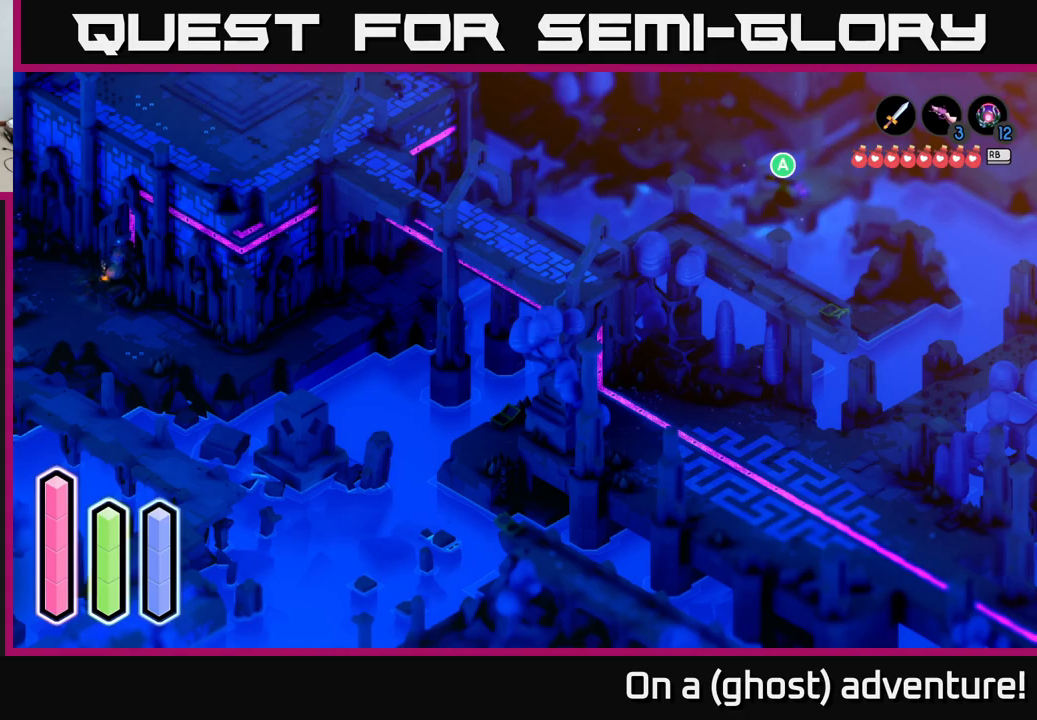
{"buttons": [], "left_stick": "center", "right_stick": "center", "events": []}
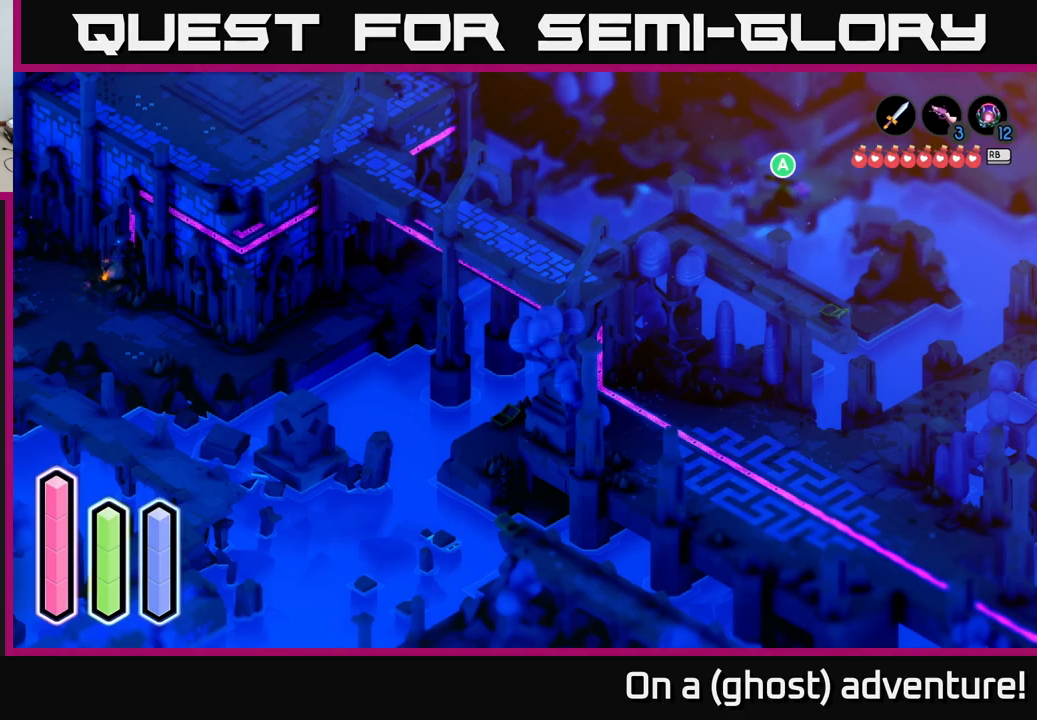
{"buttons": [], "left_stick": "center", "right_stick": "center", "events": []}
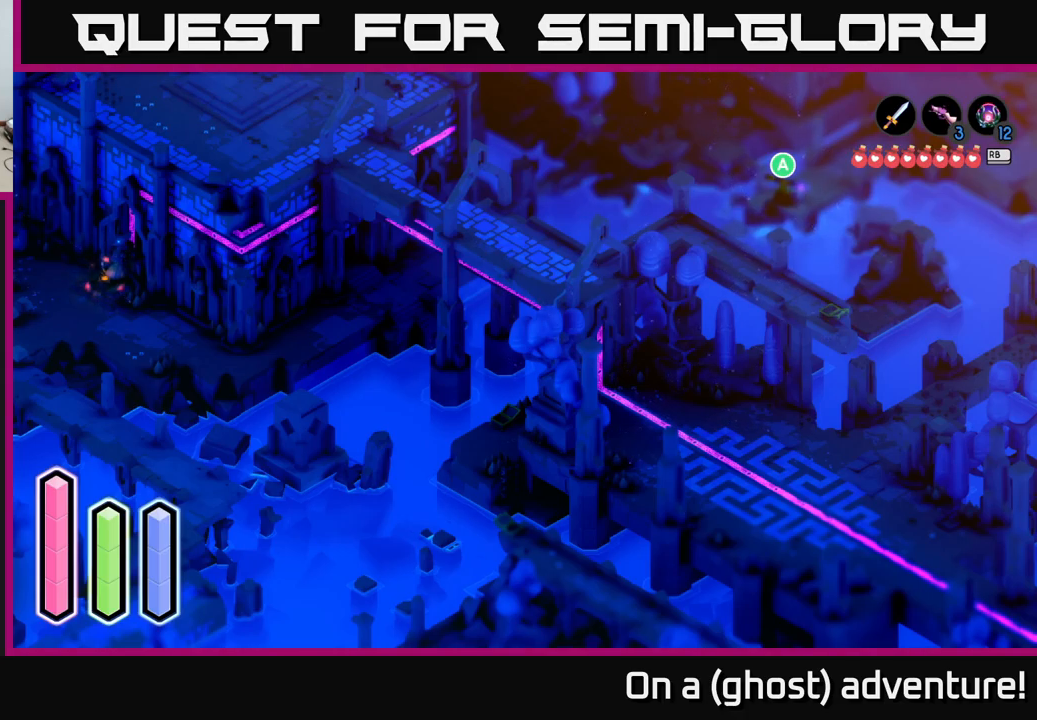
{"buttons": [], "left_stick": "center", "right_stick": "center", "events": []}
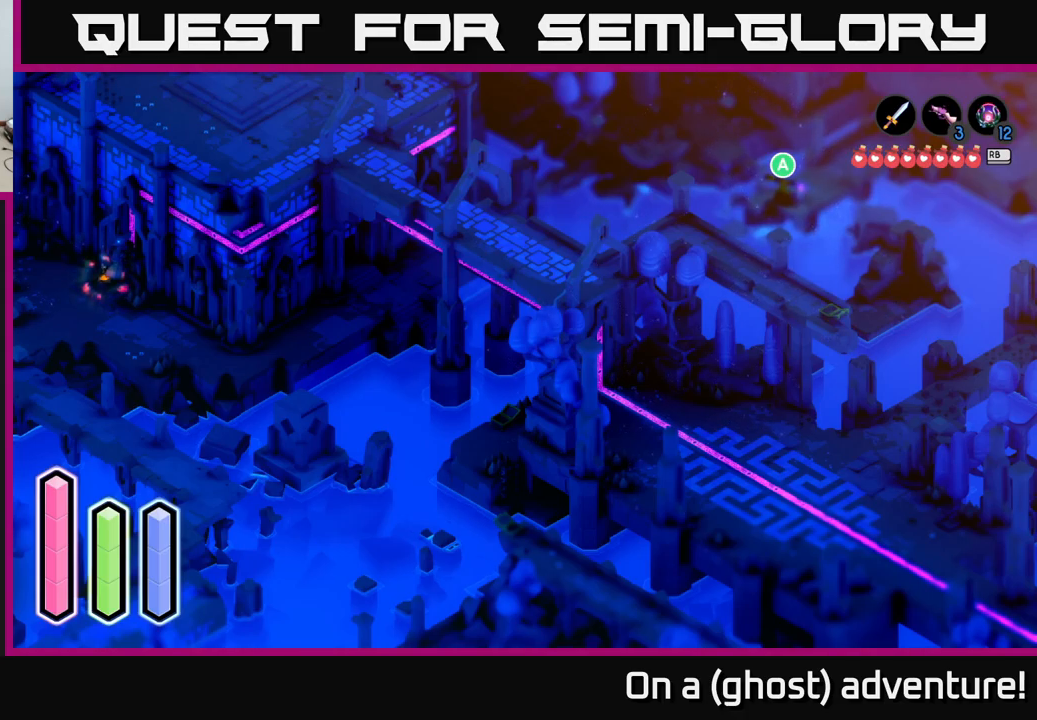
{"buttons": [], "left_stick": "center", "right_stick": "center", "events": []}
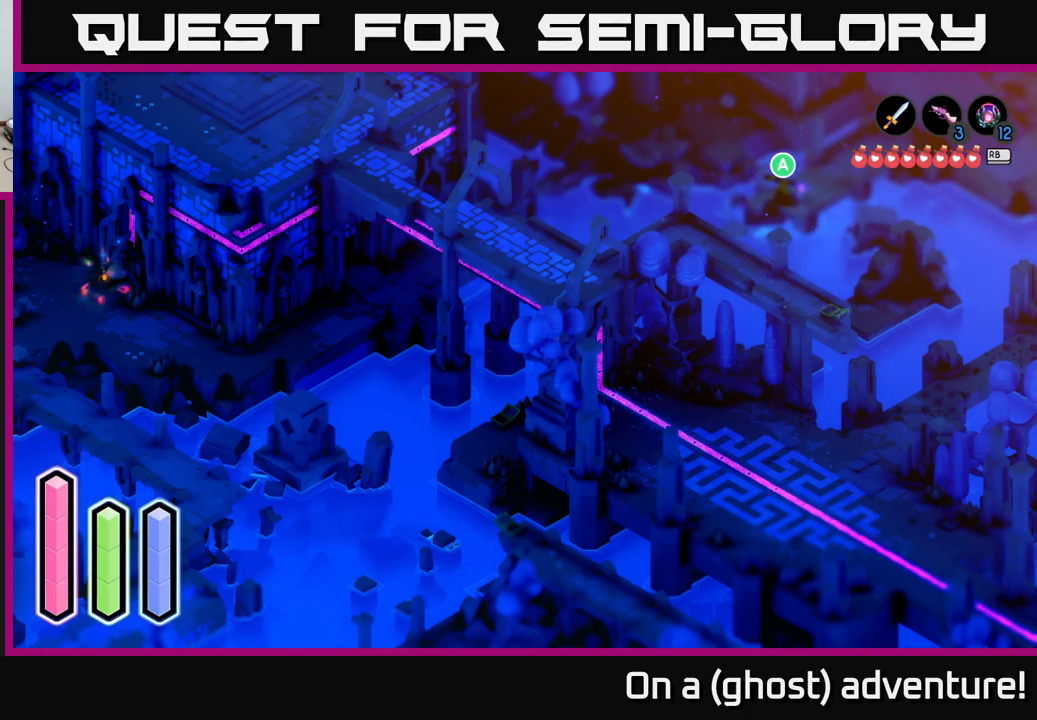
{"buttons": [], "left_stick": "center", "right_stick": "center", "events": [[266, "SELECT", "down"], [366, "SELECT", "up"]]}
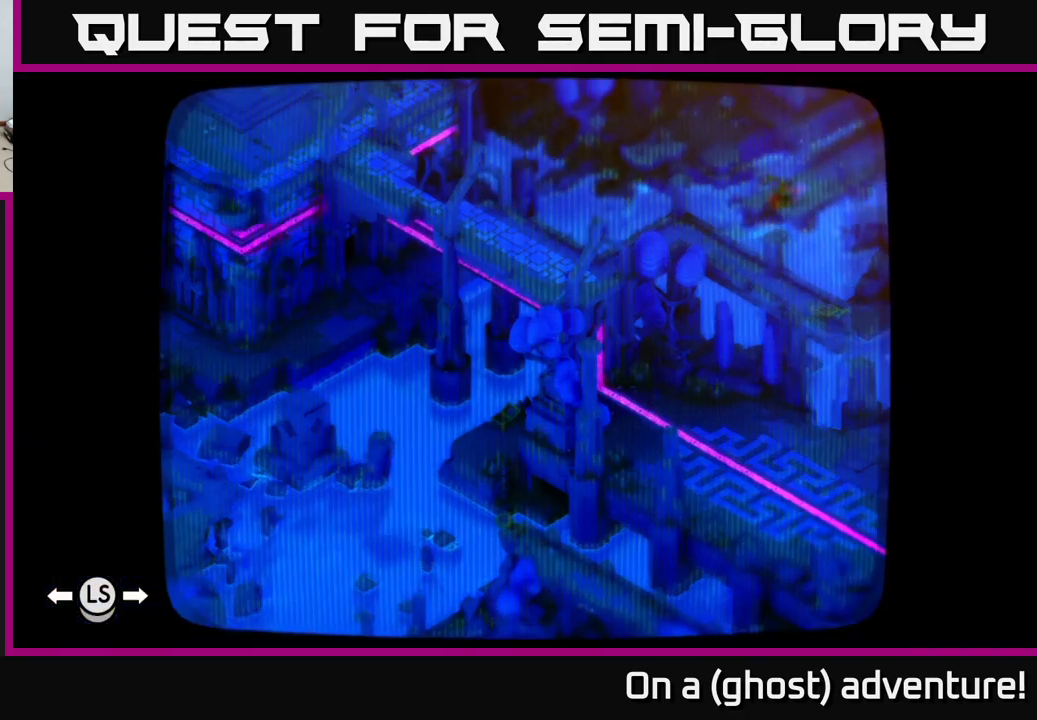
{"buttons": [], "left_stick": "center", "right_stick": "center", "events": []}
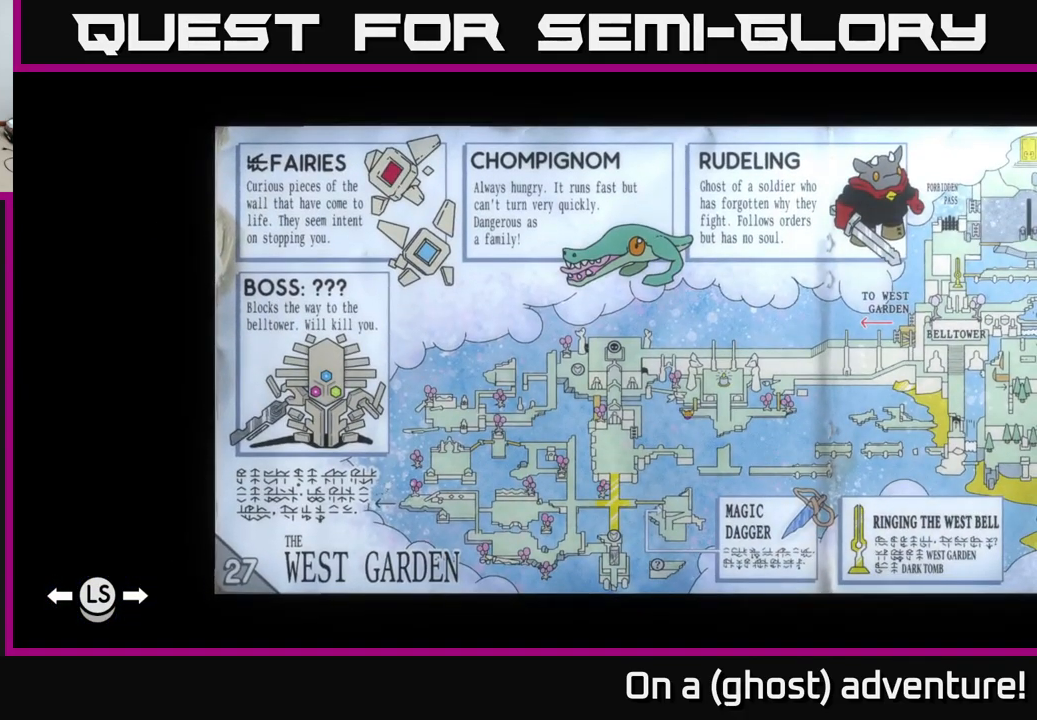
{"buttons": [], "left_stick": "center", "right_stick": "center", "events": []}
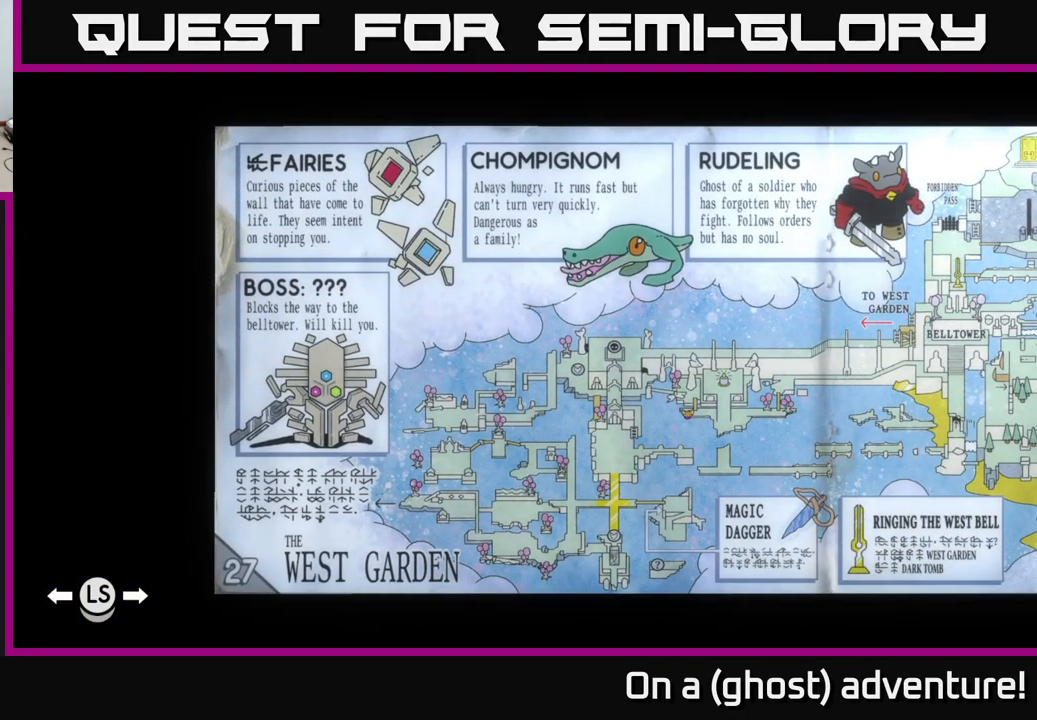
{"buttons": [], "left_stick": "center", "right_stick": "center", "events": []}
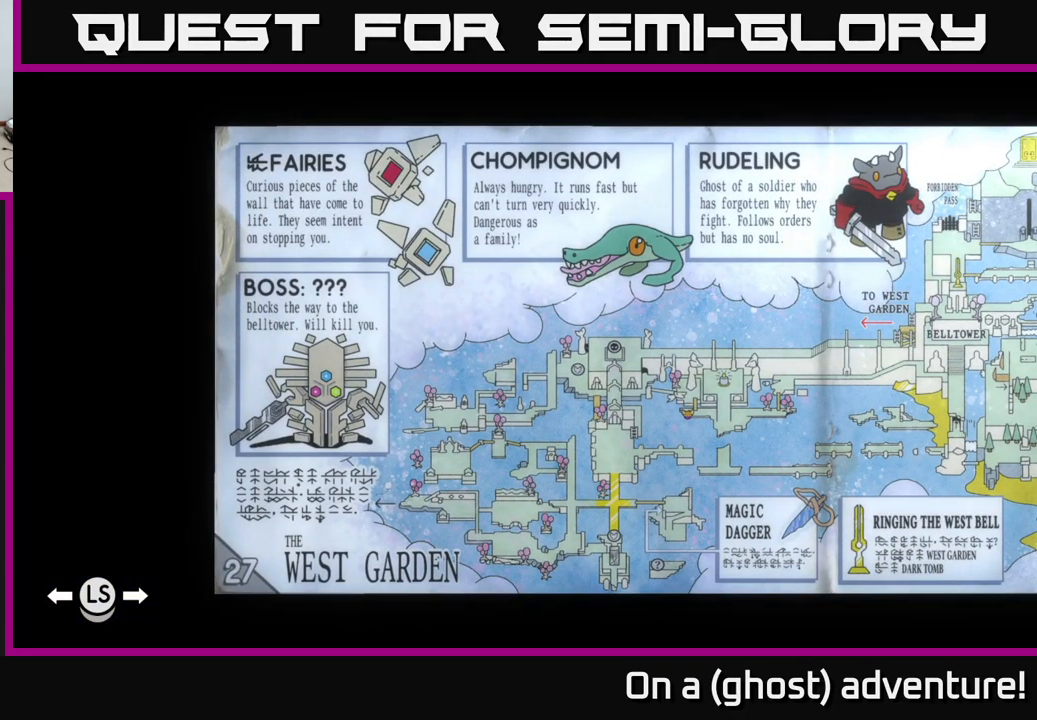
{"buttons": [], "left_stick": "center", "right_stick": "center", "events": [[66, "SELECT", "down"], [216, "SELECT", "up"]]}
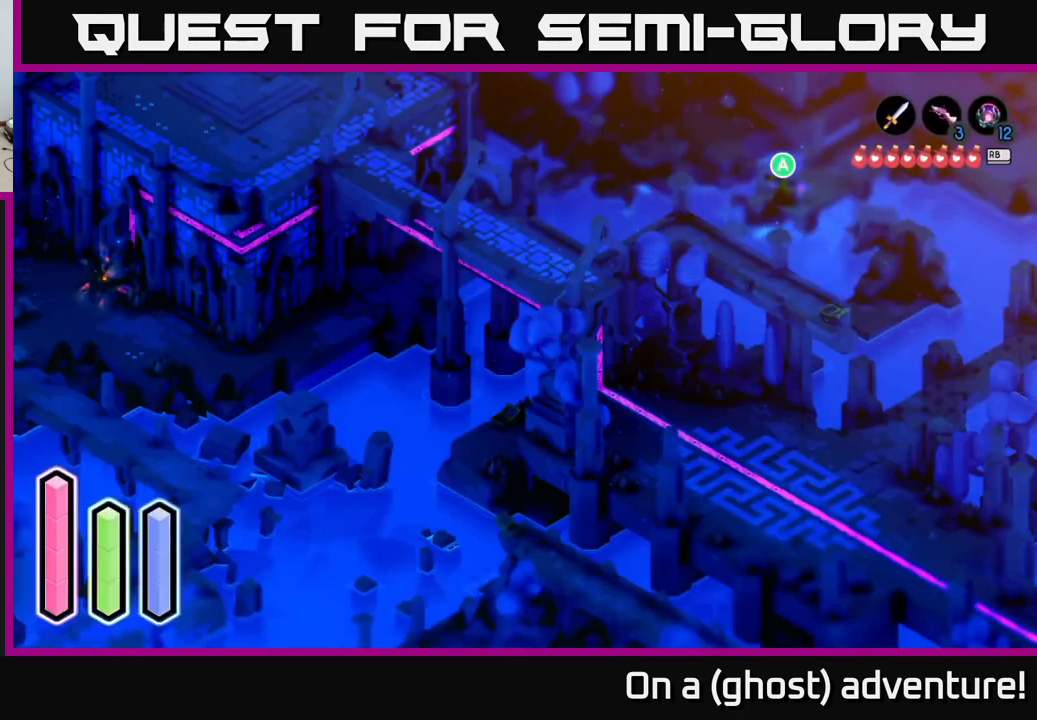
{"buttons": [], "left_stick": "center", "right_stick": "center", "events": []}
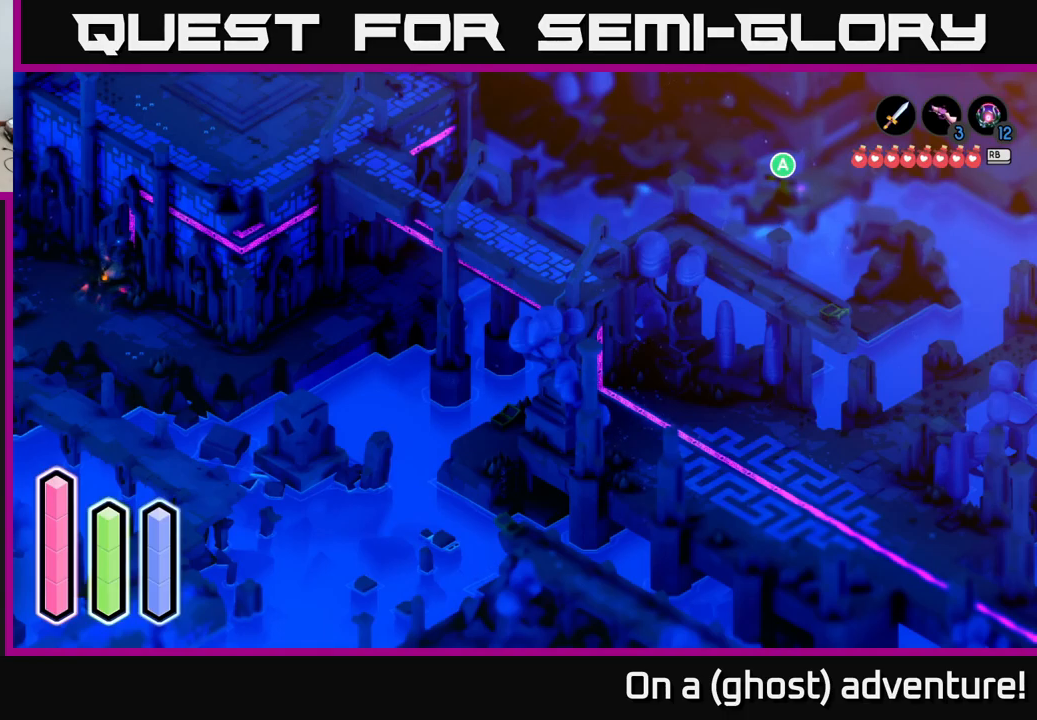
{"buttons": ["SELECT"], "left_stick": "center", "right_stick": "center", "events": [[383, "SELECT", "down"]]}
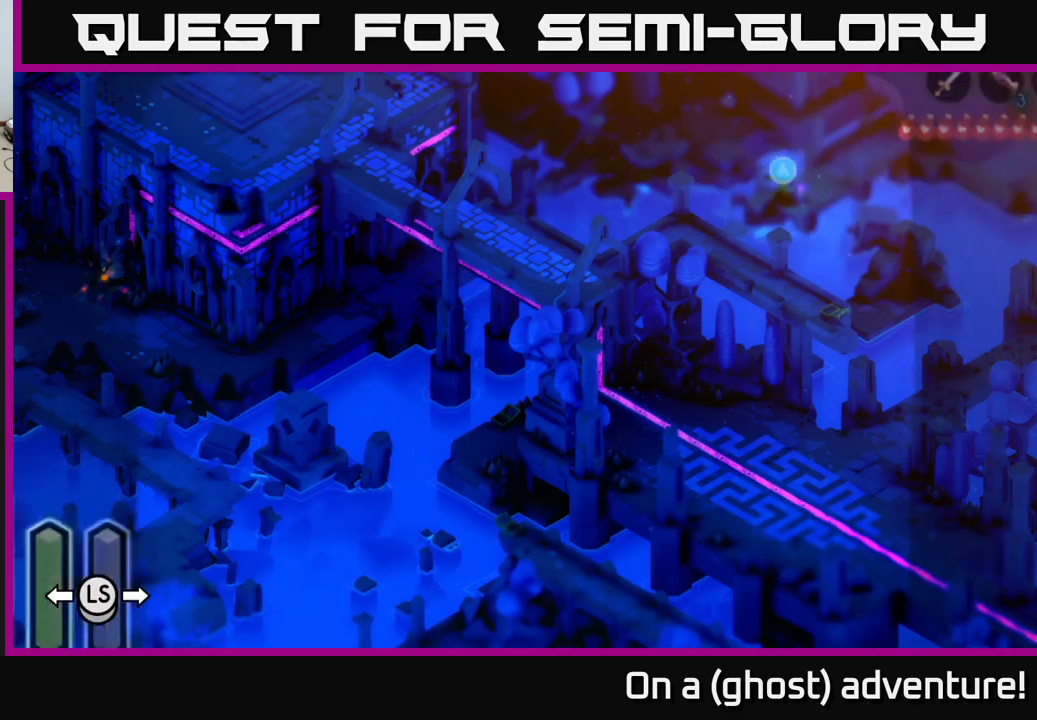
{"buttons": [], "left_stick": "center", "right_stick": "center", "events": [[67, "SELECT", "up"]]}